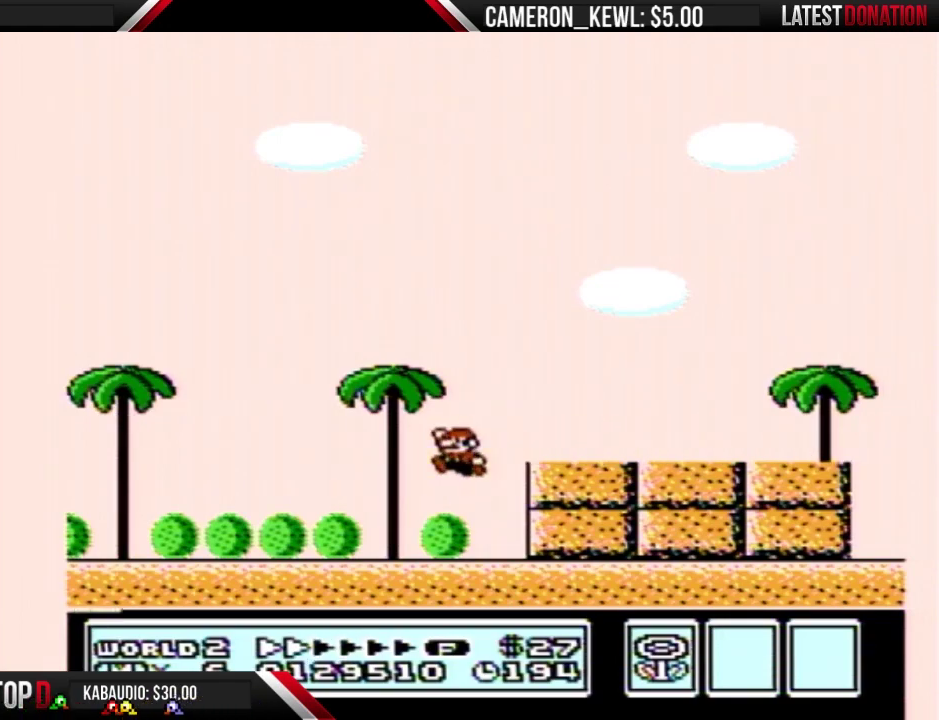
Gameplay with a controller (Nintendo layout); each line is a JSON object with the inputs held at the frame after it. "events" lists button and stick changes between this image and that frame as [ms after this image, input, new state], when the widget could be followed in between. Not read: L3 R3.
{"buttons": ["B", "DPAD_DOWN"], "events": [[433, "DPAD_LEFT", "up"], [467, "DPAD_DOWN", "down"]]}
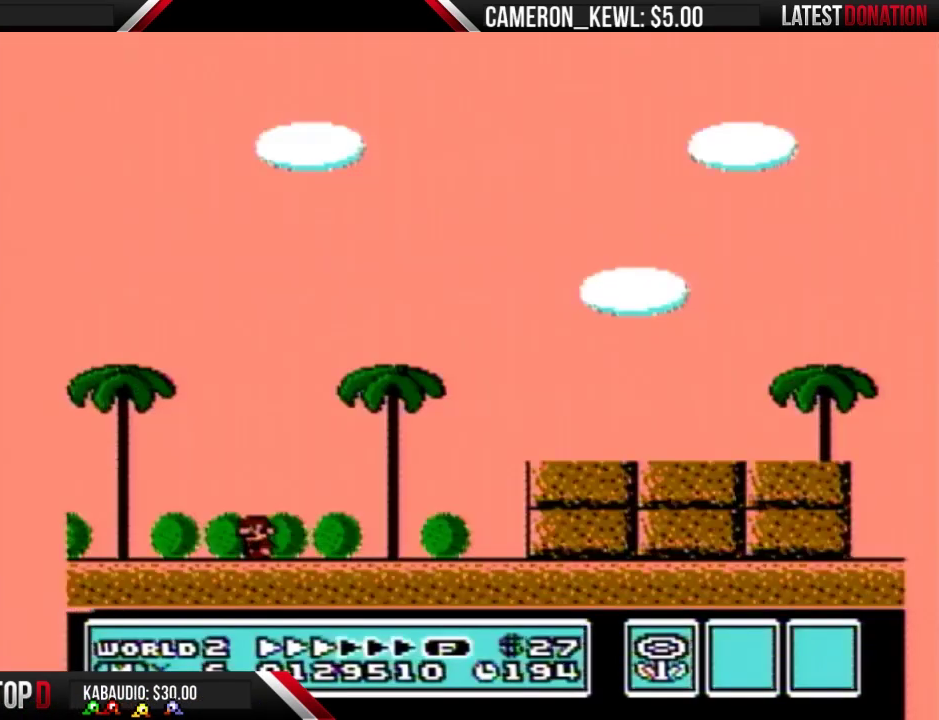
{"buttons": [], "events": [[33, "A", "down"], [67, "DPAD_DOWN", "up"], [467, "A", "up"], [467, "B", "up"]]}
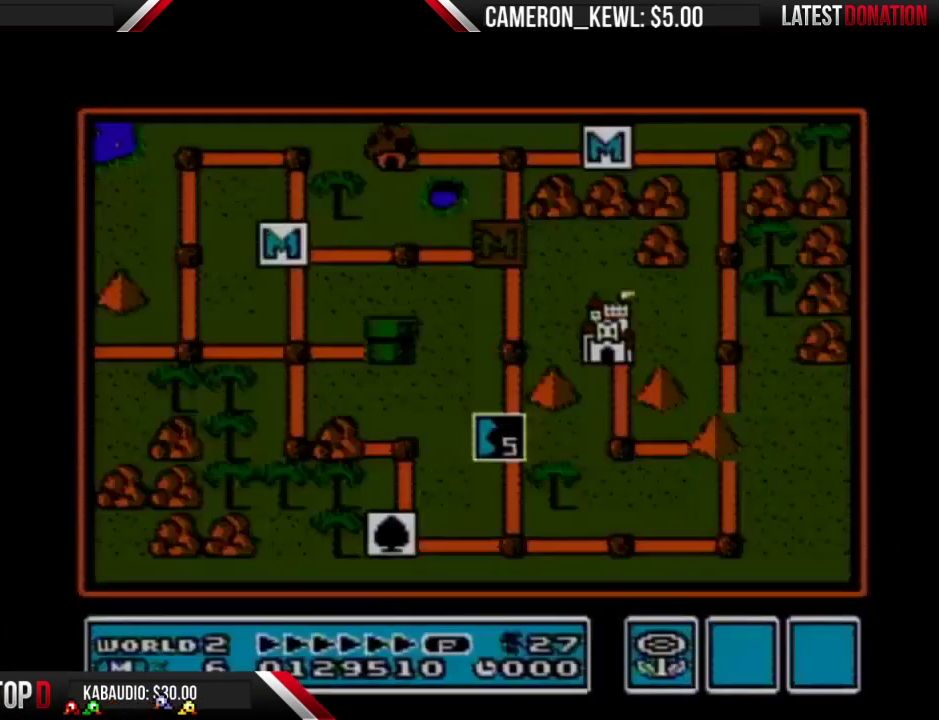
{"buttons": [], "events": []}
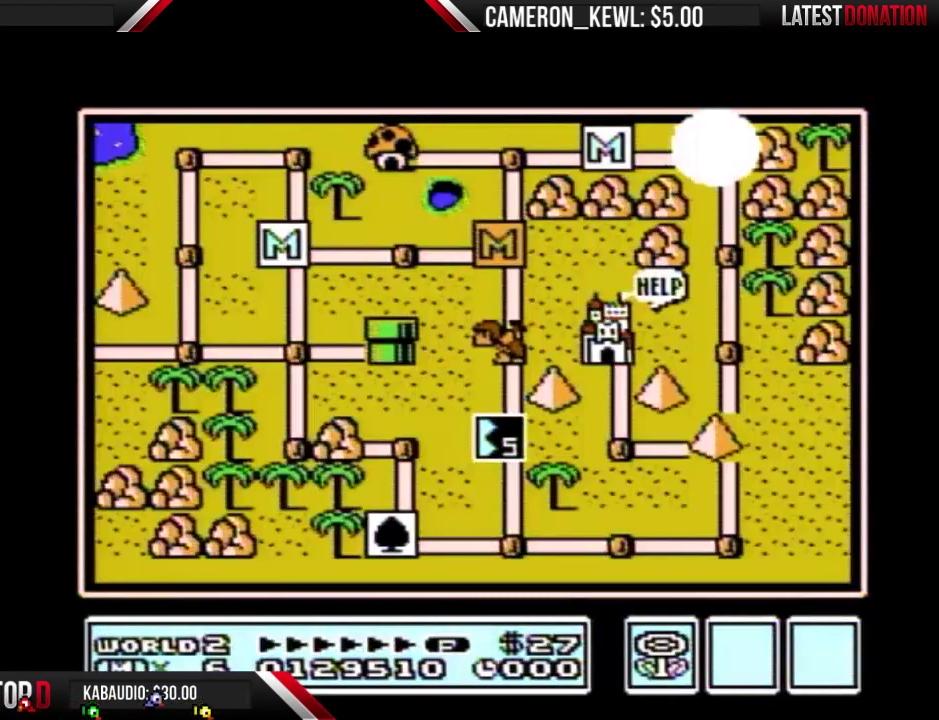
{"buttons": ["B"], "events": [[367, "B", "down"]]}
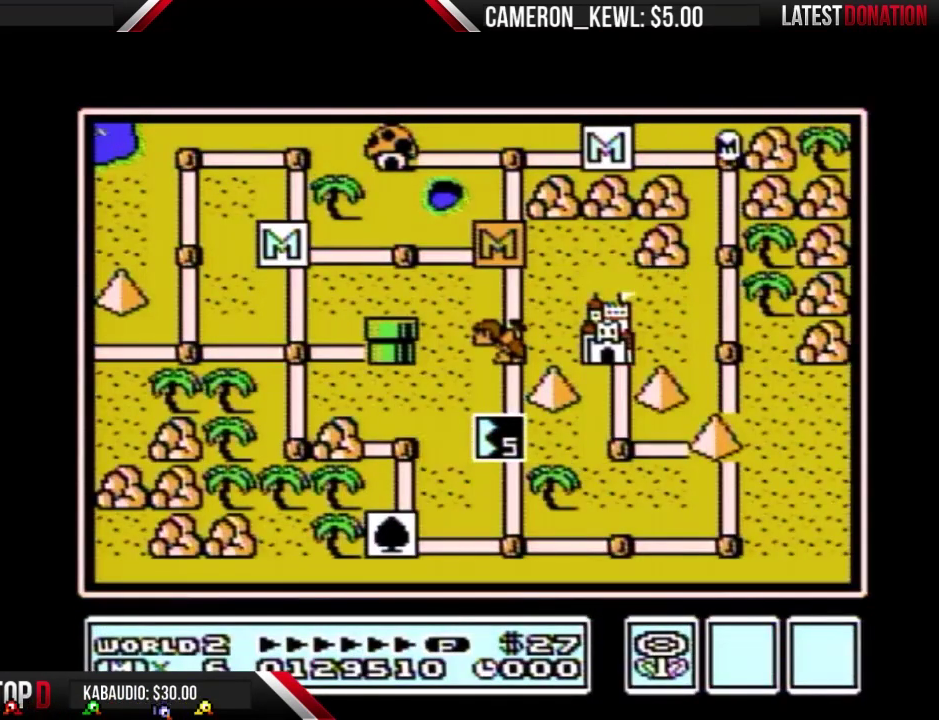
{"buttons": ["B"], "events": []}
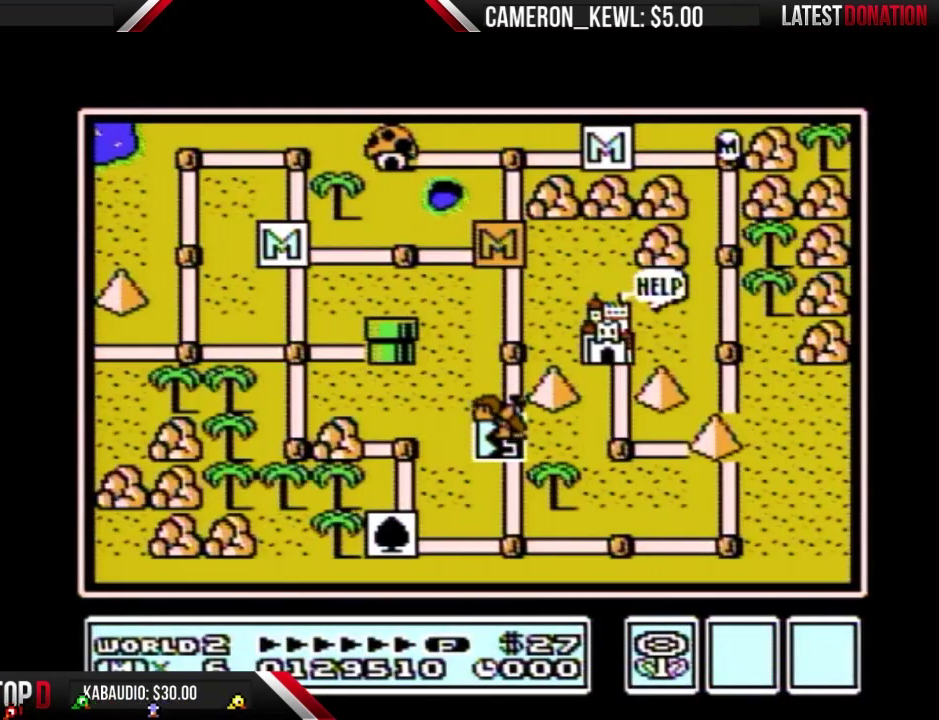
{"buttons": ["B"], "events": []}
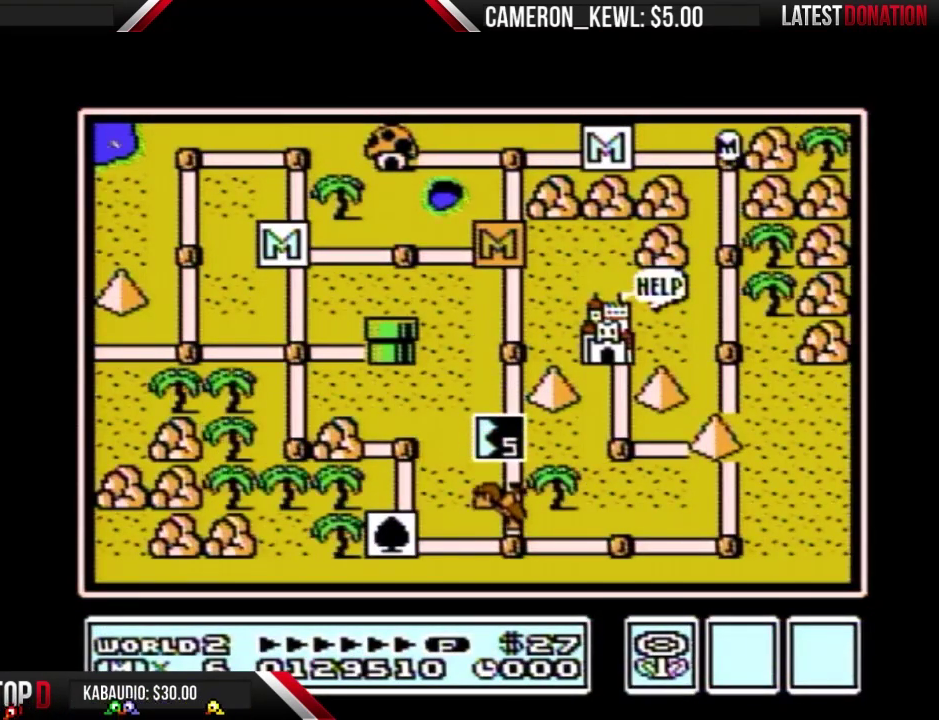
{"buttons": ["B"], "events": []}
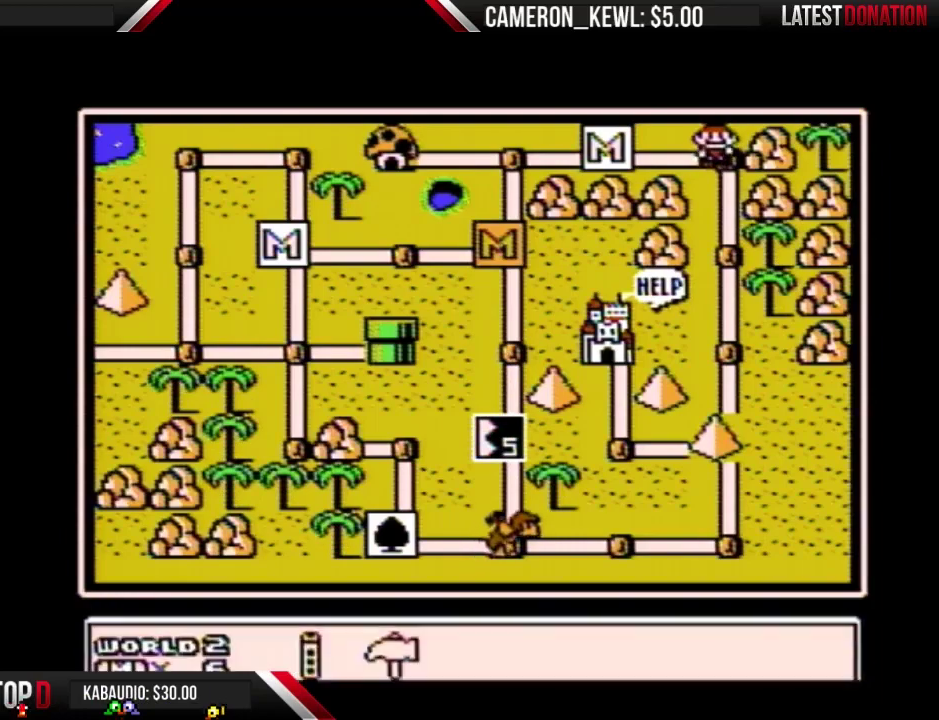
{"buttons": [], "events": [[100, "B", "up"], [167, "DPAD_LEFT", "down"], [267, "DPAD_LEFT", "up"], [367, "DPAD_RIGHT", "down"], [467, "DPAD_RIGHT", "up"]]}
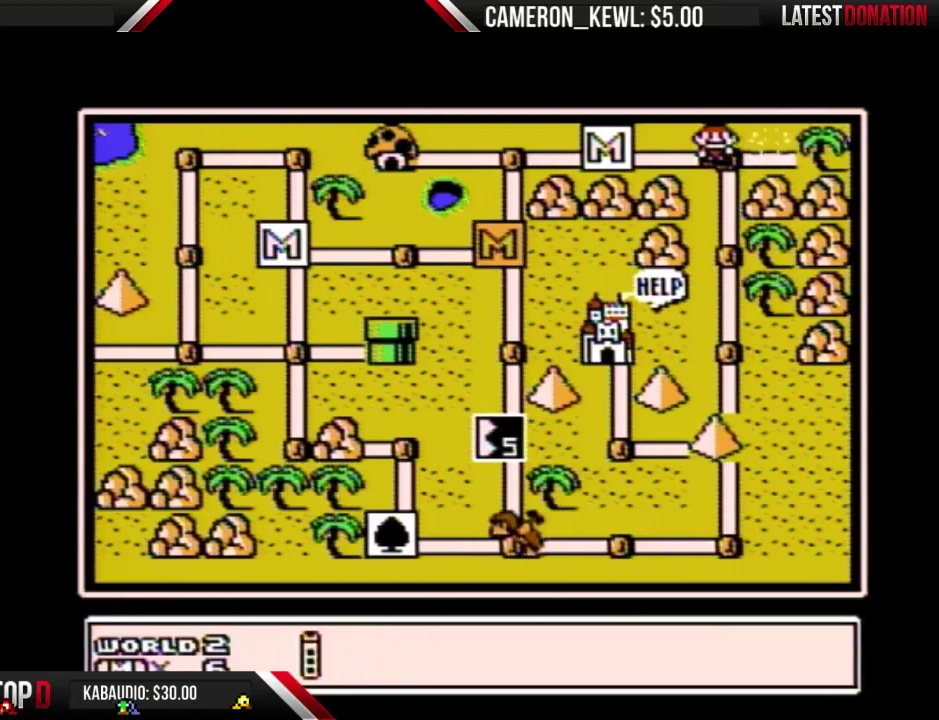
{"buttons": [], "events": [[33, "DPAD_RIGHT", "down"], [100, "DPAD_RIGHT", "up"], [200, "DPAD_RIGHT", "down"], [267, "DPAD_RIGHT", "up"], [367, "DPAD_RIGHT", "down"], [433, "DPAD_RIGHT", "up"]]}
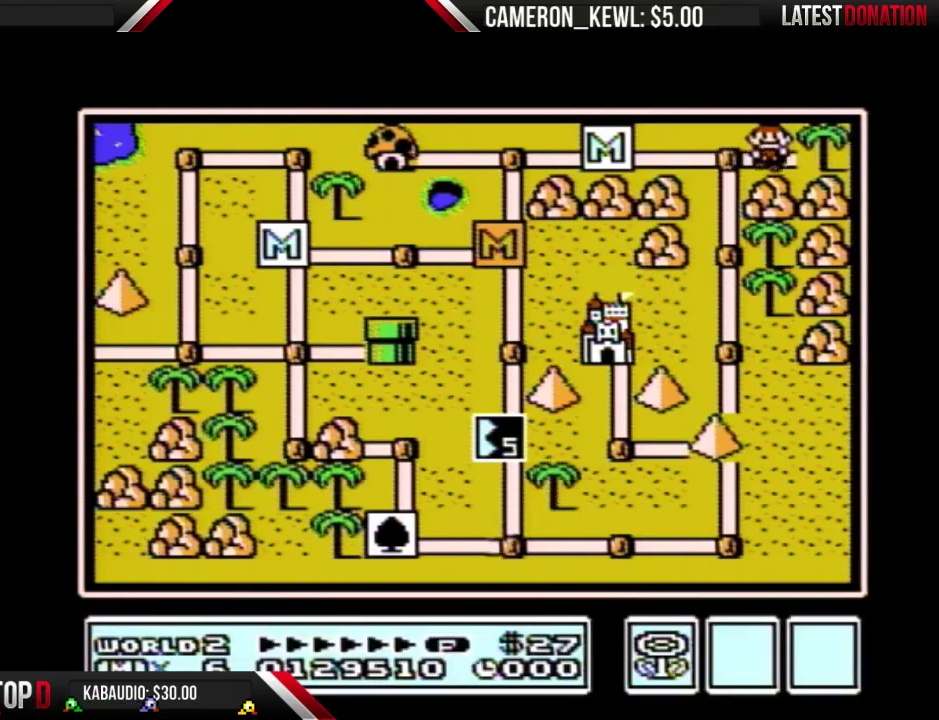
{"buttons": ["DPAD_RIGHT"], "events": [[33, "DPAD_RIGHT", "down"]]}
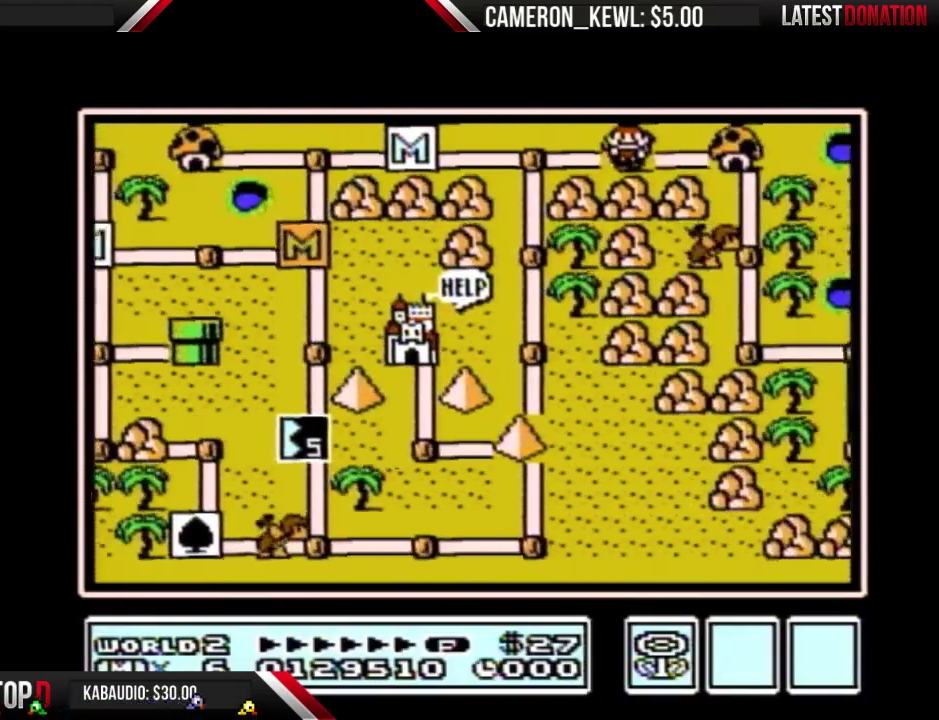
{"buttons": ["DPAD_RIGHT"], "events": []}
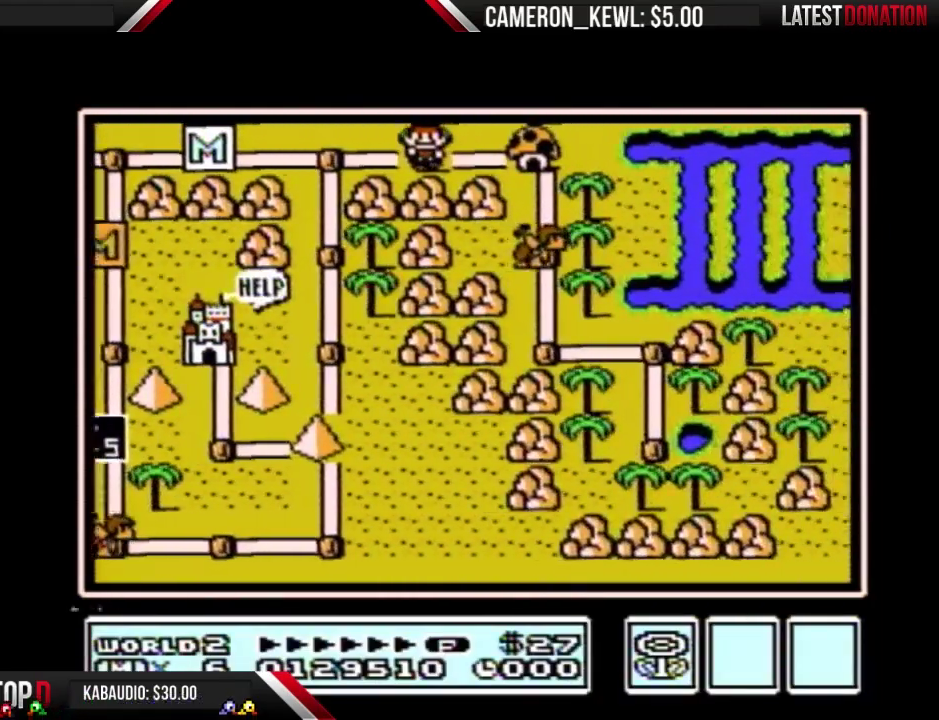
{"buttons": ["DPAD_DOWN"], "events": [[333, "DPAD_DOWN", "down"], [333, "DPAD_RIGHT", "up"]]}
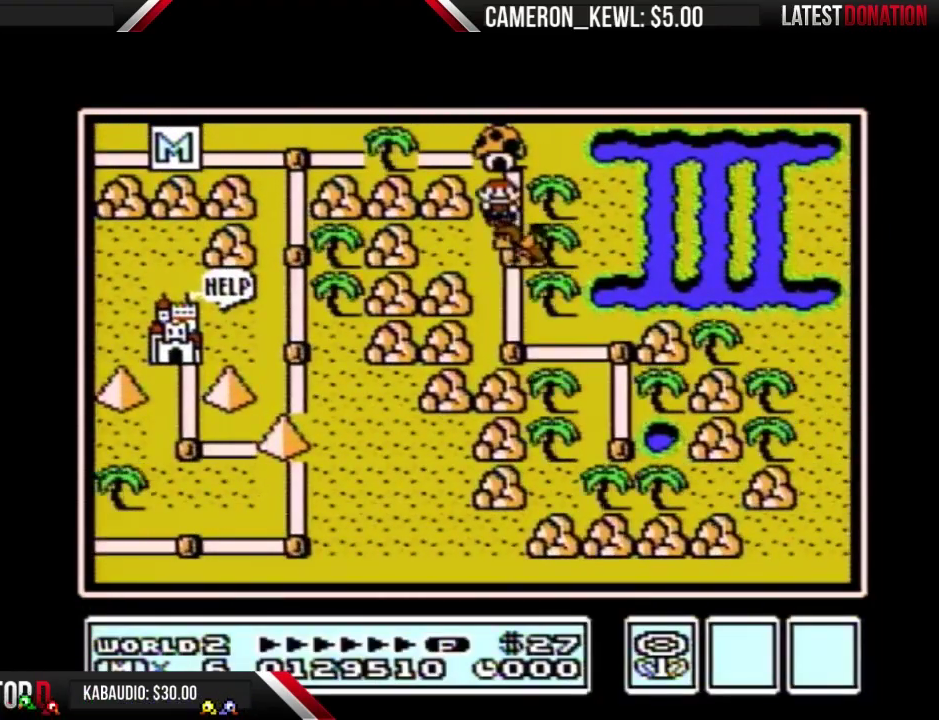
{"buttons": ["DPAD_DOWN"], "events": []}
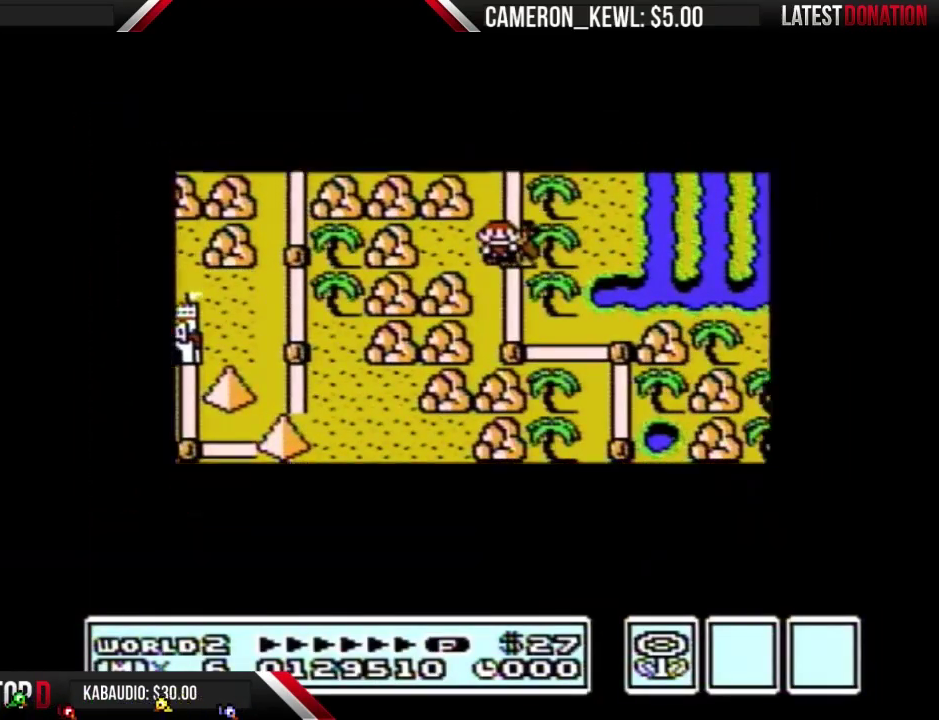
{"buttons": ["DPAD_DOWN"], "events": []}
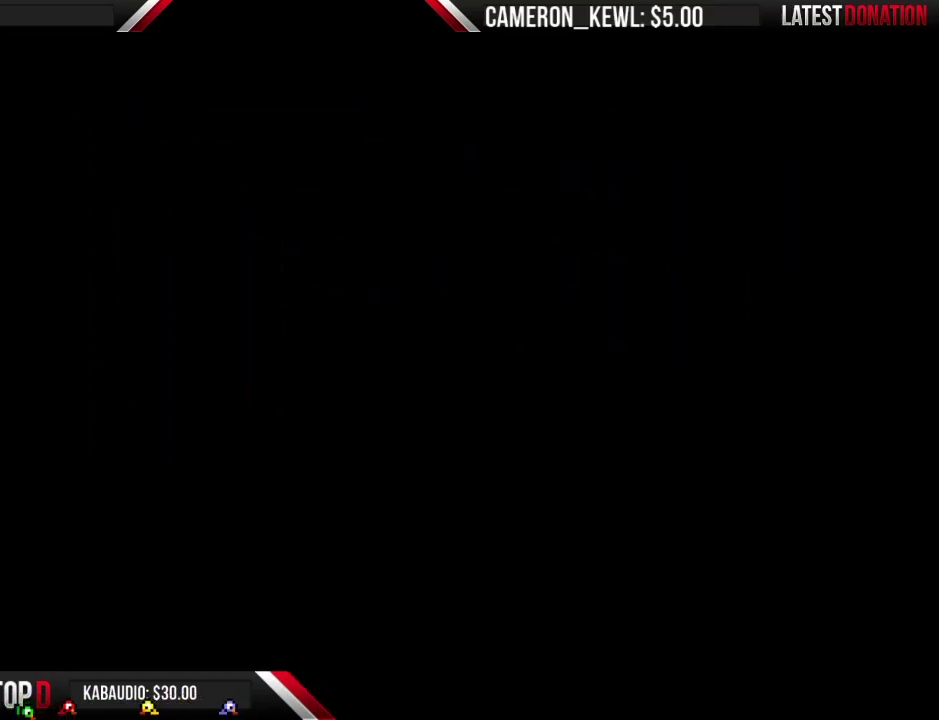
{"buttons": ["B", "DPAD_RIGHT"], "events": [[167, "B", "down"], [167, "DPAD_DOWN", "up"], [167, "DPAD_RIGHT", "down"]]}
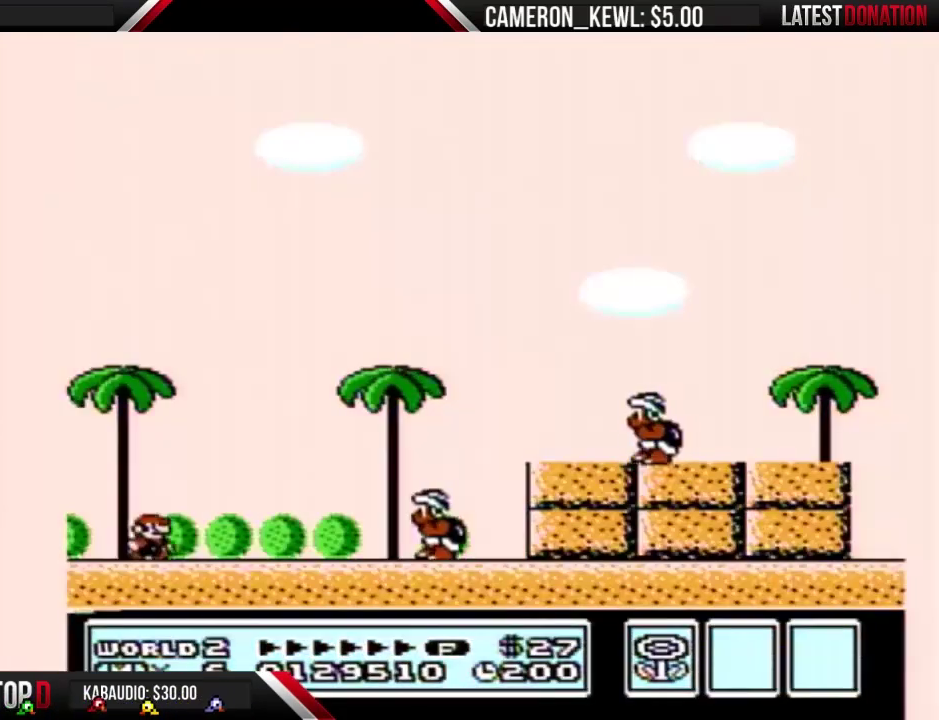
{"buttons": ["A", "B", "DPAD_RIGHT"], "events": [[167, "A", "down"]]}
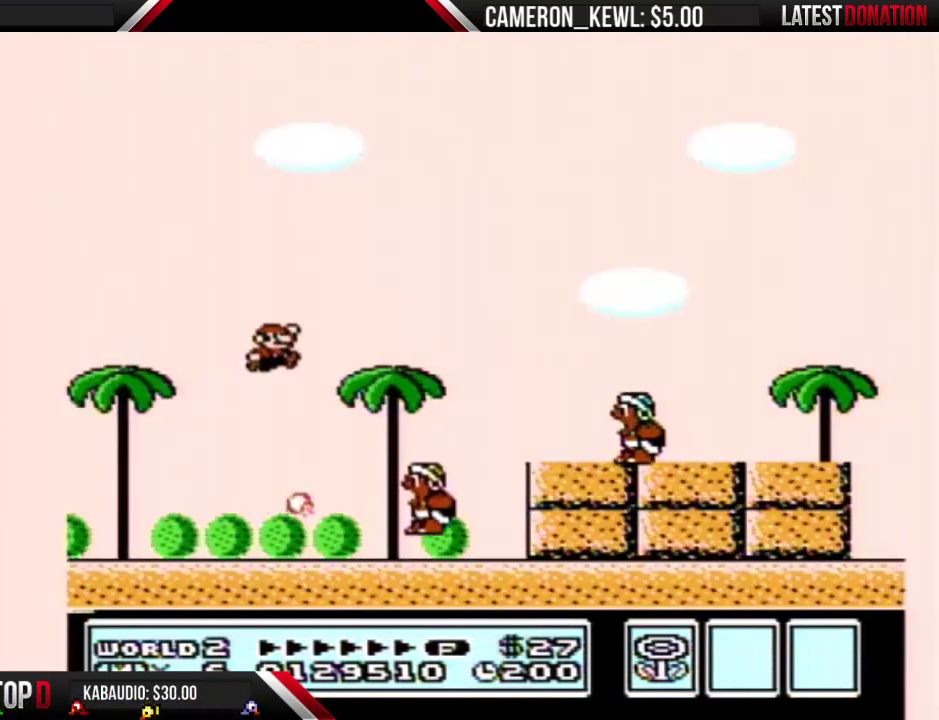
{"buttons": ["A", "B", "DPAD_RIGHT"], "events": [[100, "A", "up"], [200, "DPAD_LEFT", "down"], [200, "DPAD_RIGHT", "up"], [267, "A", "down"], [467, "DPAD_LEFT", "up"], [467, "DPAD_RIGHT", "down"]]}
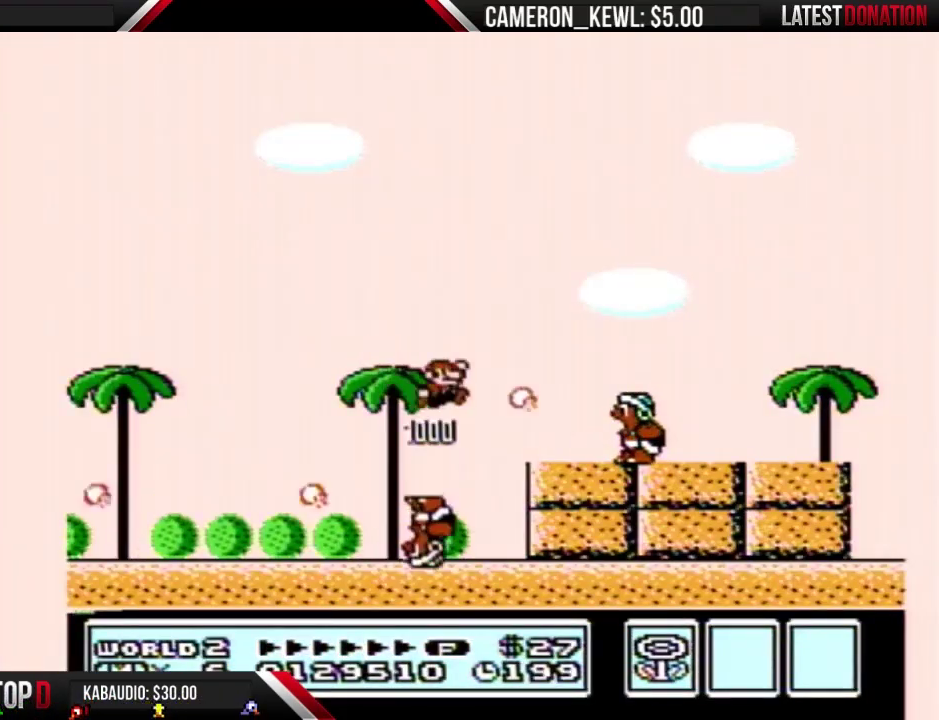
{"buttons": ["B", "DPAD_LEFT"], "events": [[233, "A", "up"], [367, "DPAD_RIGHT", "up"], [433, "DPAD_LEFT", "down"]]}
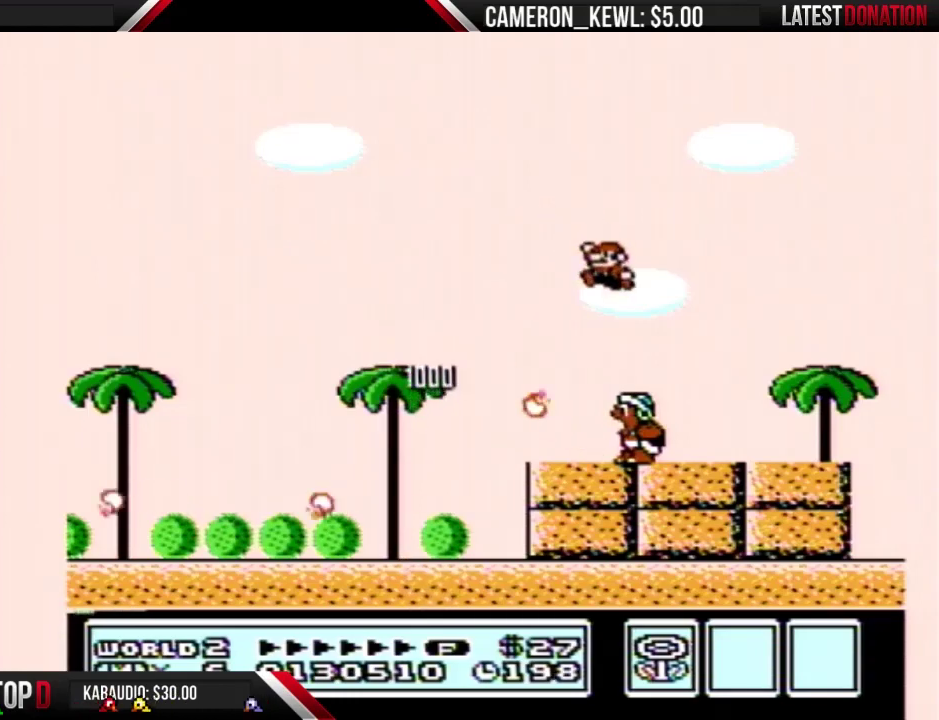
{"buttons": ["B"], "events": [[100, "DPAD_LEFT", "up"], [300, "DPAD_LEFT", "down"], [433, "DPAD_LEFT", "up"]]}
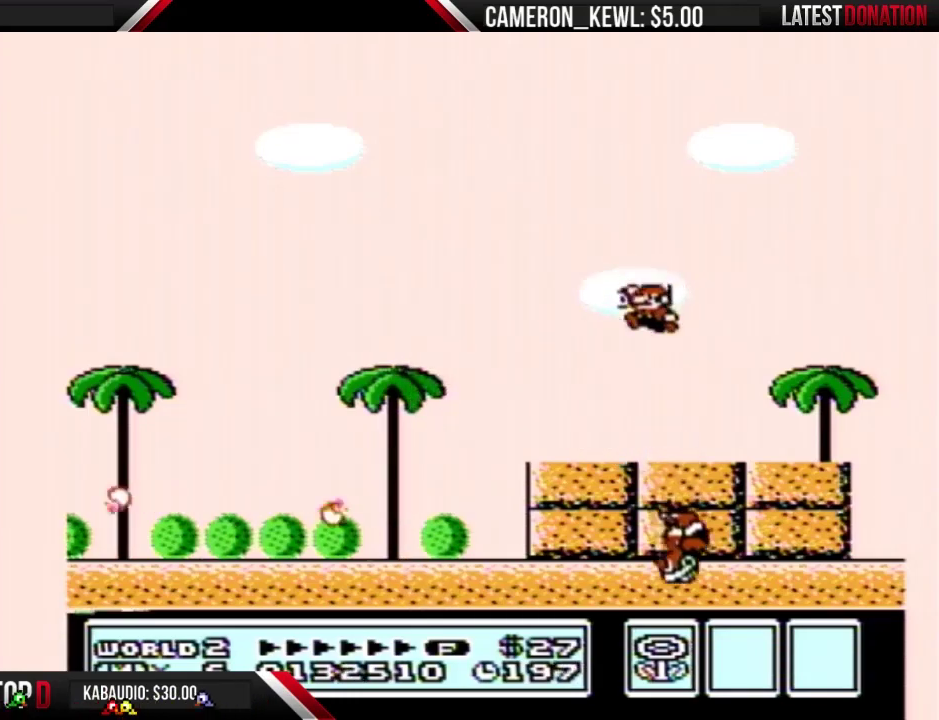
{"buttons": ["A", "B", "DPAD_LEFT"], "events": [[267, "DPAD_LEFT", "down"], [333, "A", "down"]]}
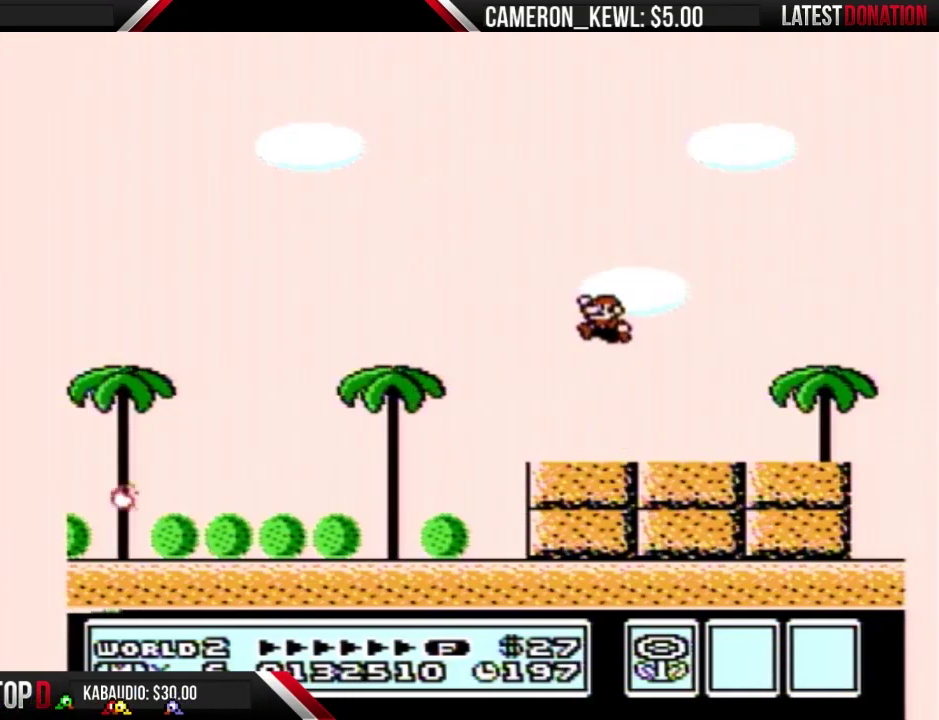
{"buttons": ["B", "DPAD_LEFT"], "events": [[133, "A", "up"], [133, "DPAD_LEFT", "up"], [233, "DPAD_LEFT", "down"]]}
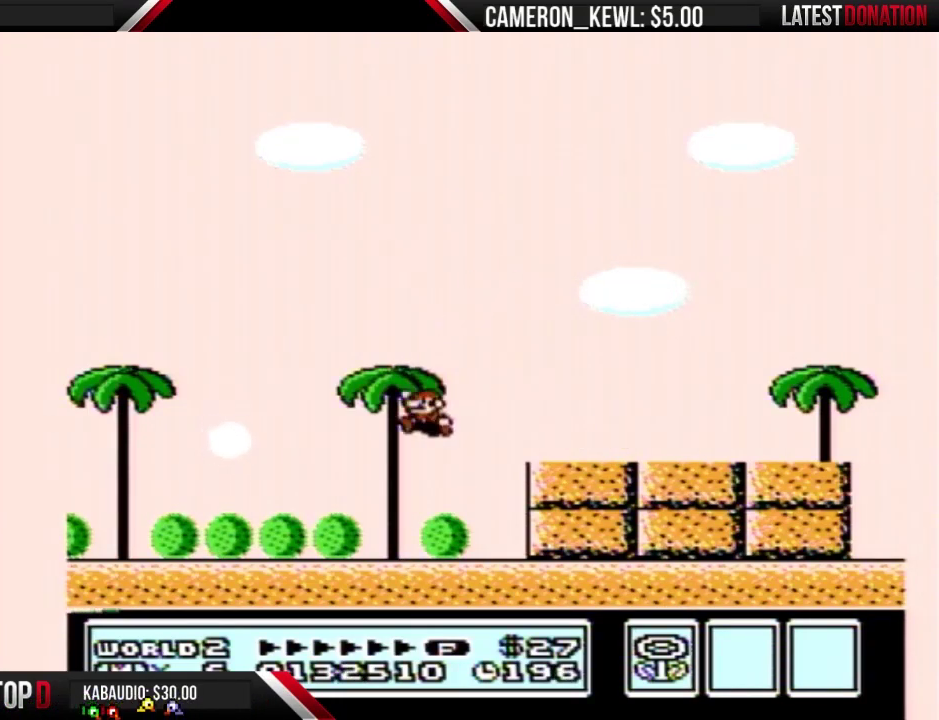
{"buttons": [], "events": [[333, "A", "down"], [400, "A", "up"], [433, "B", "up"], [433, "DPAD_LEFT", "up"]]}